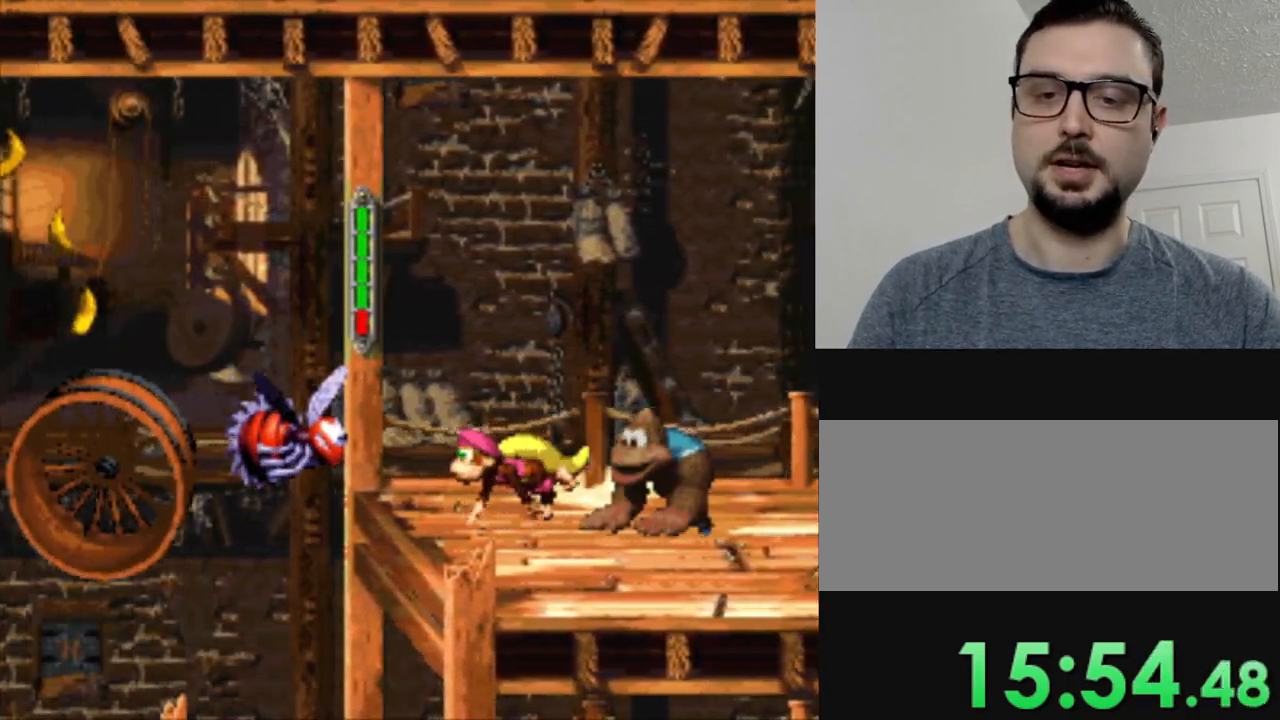
Gameplay with a controller (Nintendo layout); each line is a JSON object with the inputs held at the frame after it. "events" lists button and stick changes between this image and that frame as [ms after this image, input, new state], when the widget could be followed in between. Not read: L3 R3.
{"buttons": ["Y", "DPAD_LEFT"], "events": [[484, "B", "up"]]}
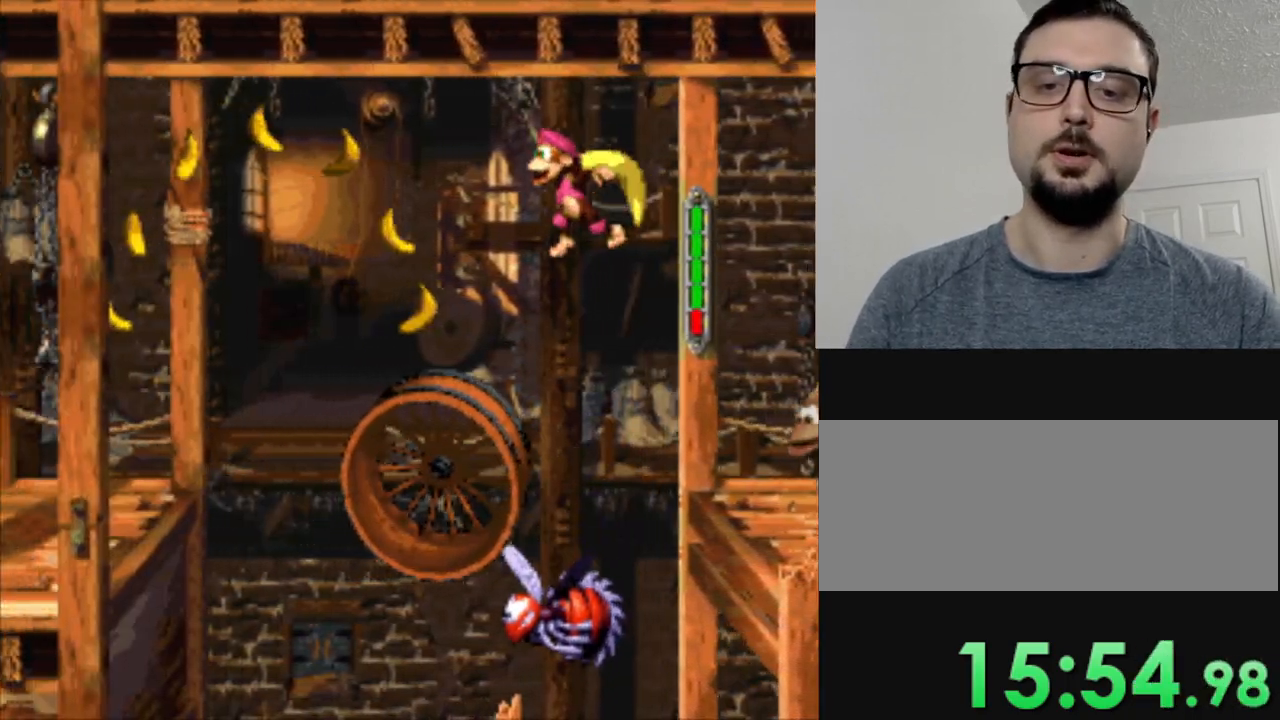
{"buttons": ["B", "Y", "DPAD_LEFT"], "events": [[266, "B", "down"]]}
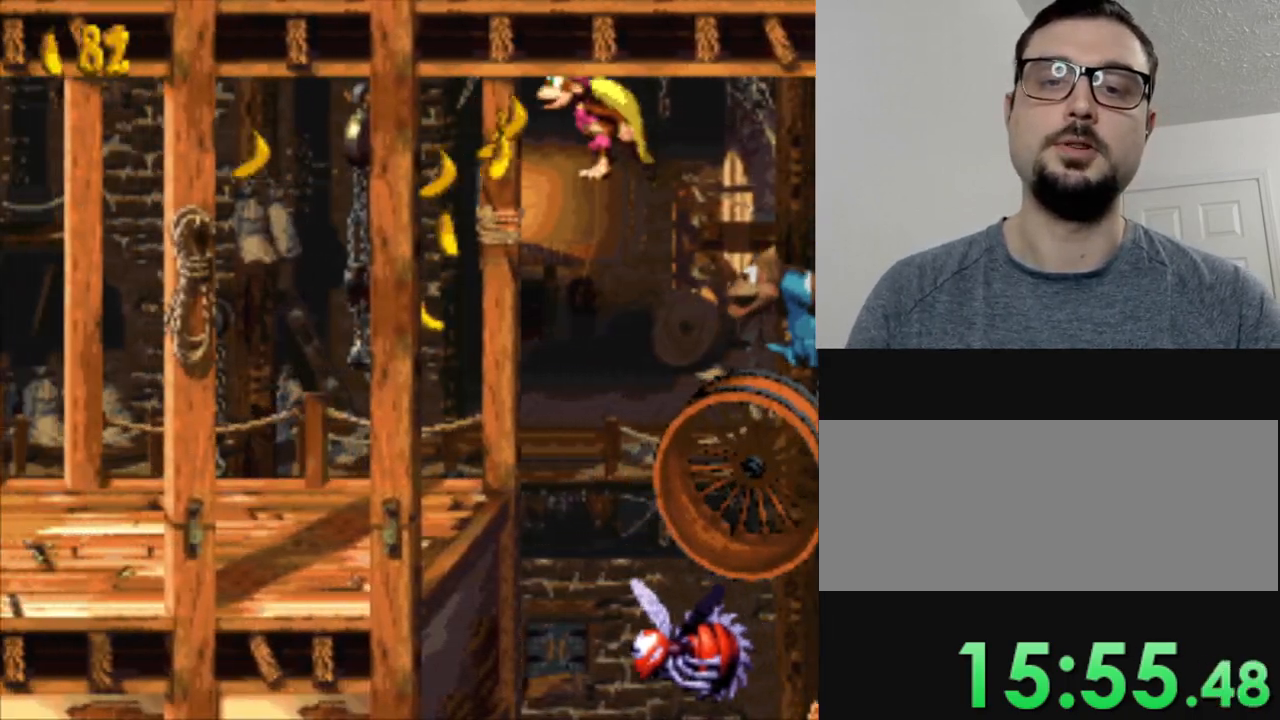
{"buttons": ["Y", "DPAD_LEFT"], "events": [[100, "B", "up"], [234, "DPAD_LEFT", "up"], [334, "DPAD_LEFT", "down"]]}
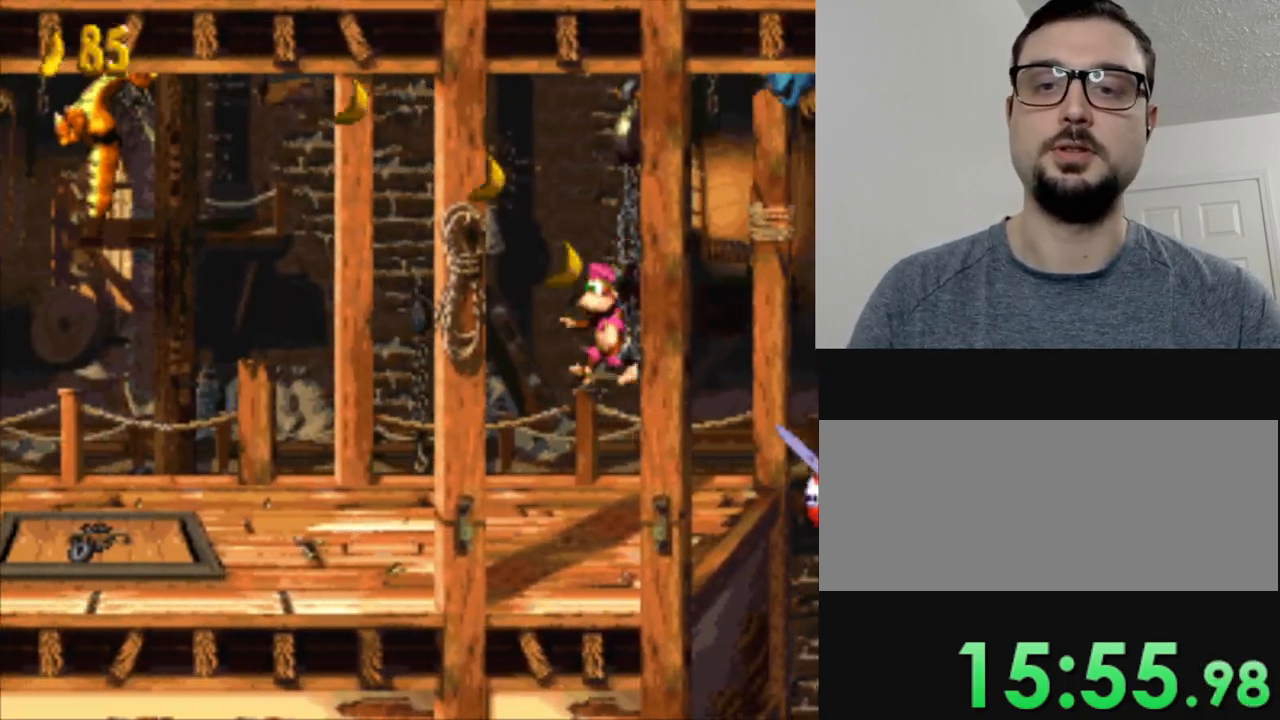
{"buttons": ["Y"], "events": [[133, "DPAD_LEFT", "up"]]}
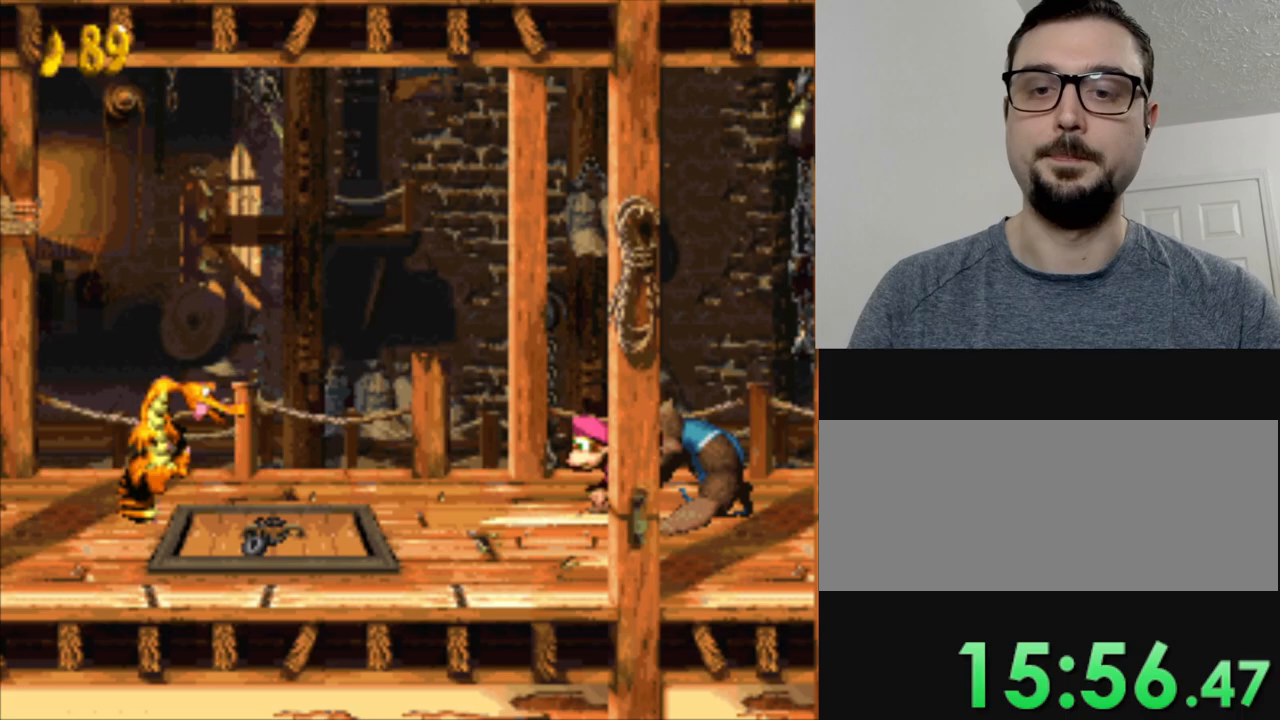
{"buttons": ["Y"], "events": []}
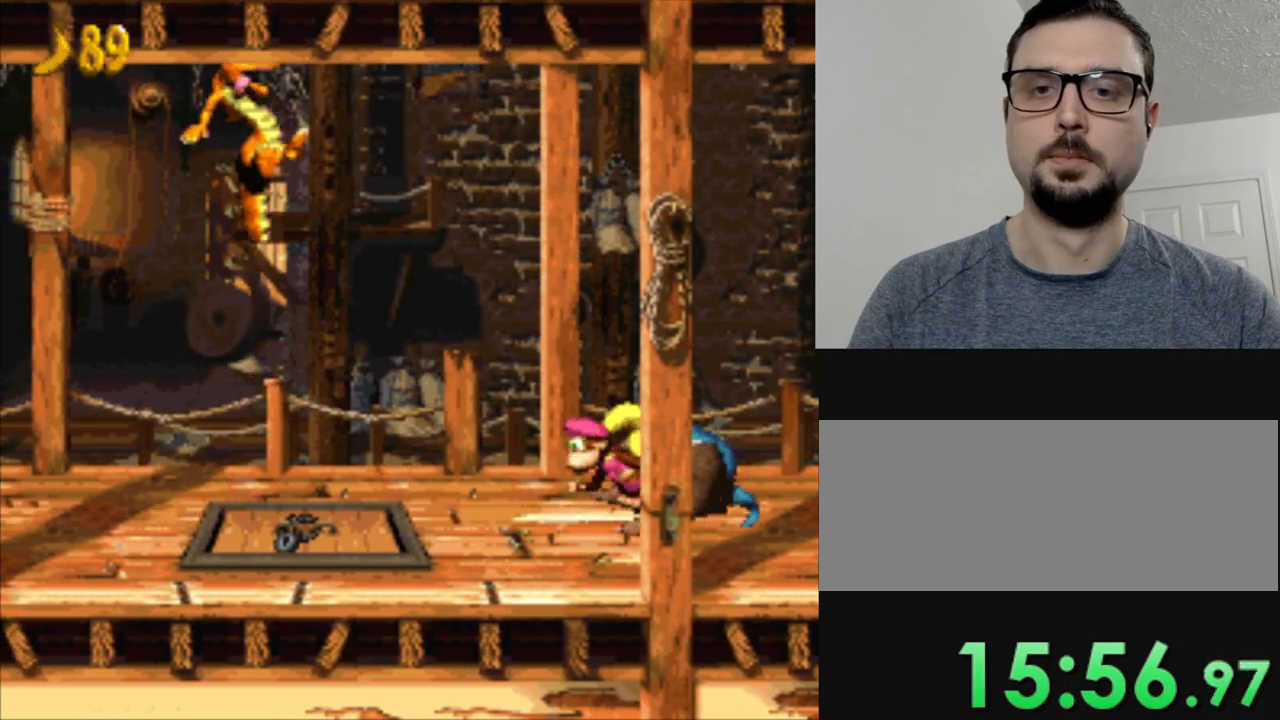
{"buttons": ["Y", "DPAD_LEFT"], "events": [[351, "DPAD_LEFT", "down"]]}
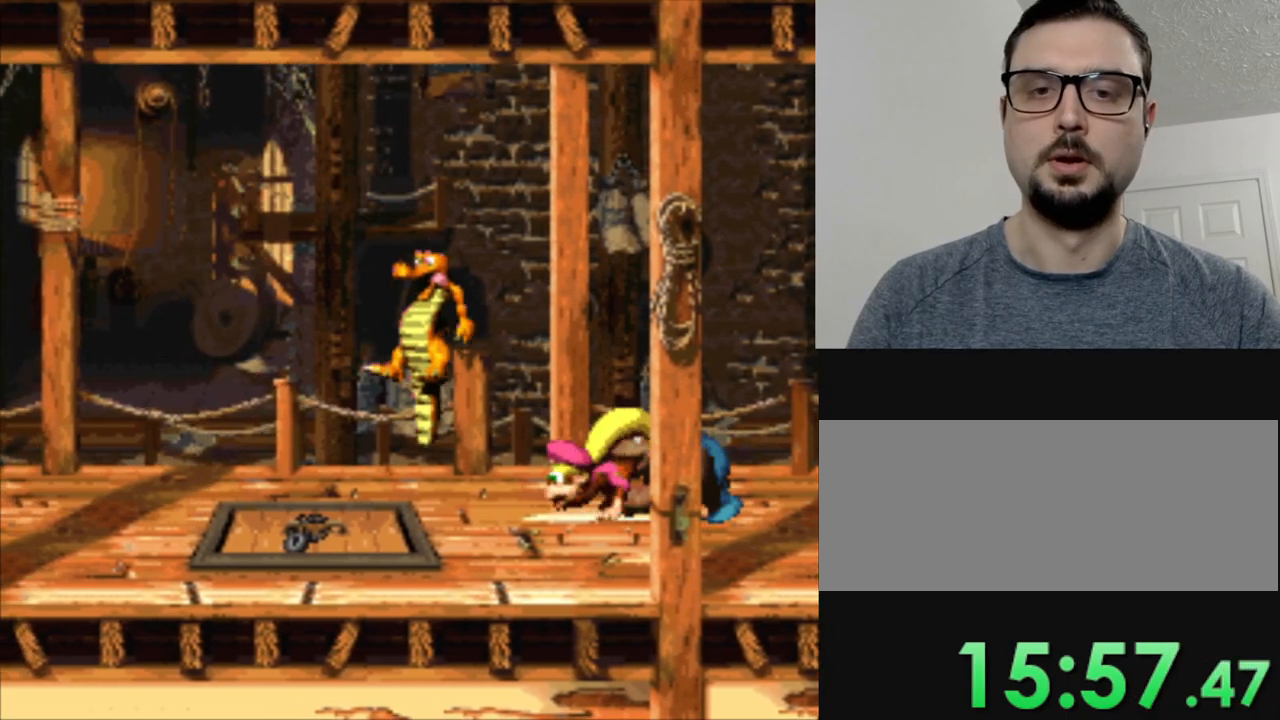
{"buttons": ["Y", "DPAD_LEFT"], "events": [[117, "Y", "up"], [234, "Y", "down"], [317, "Y", "up"], [400, "Y", "down"]]}
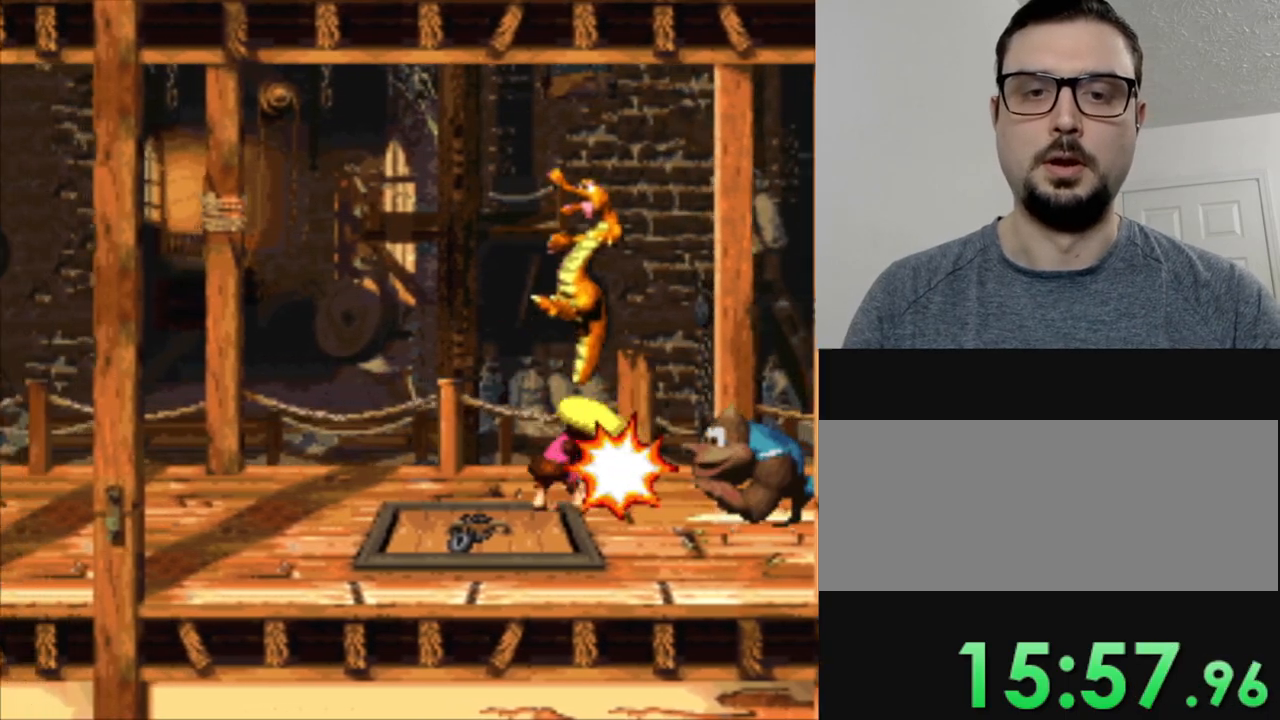
{"buttons": ["Y", "DPAD_LEFT"], "events": []}
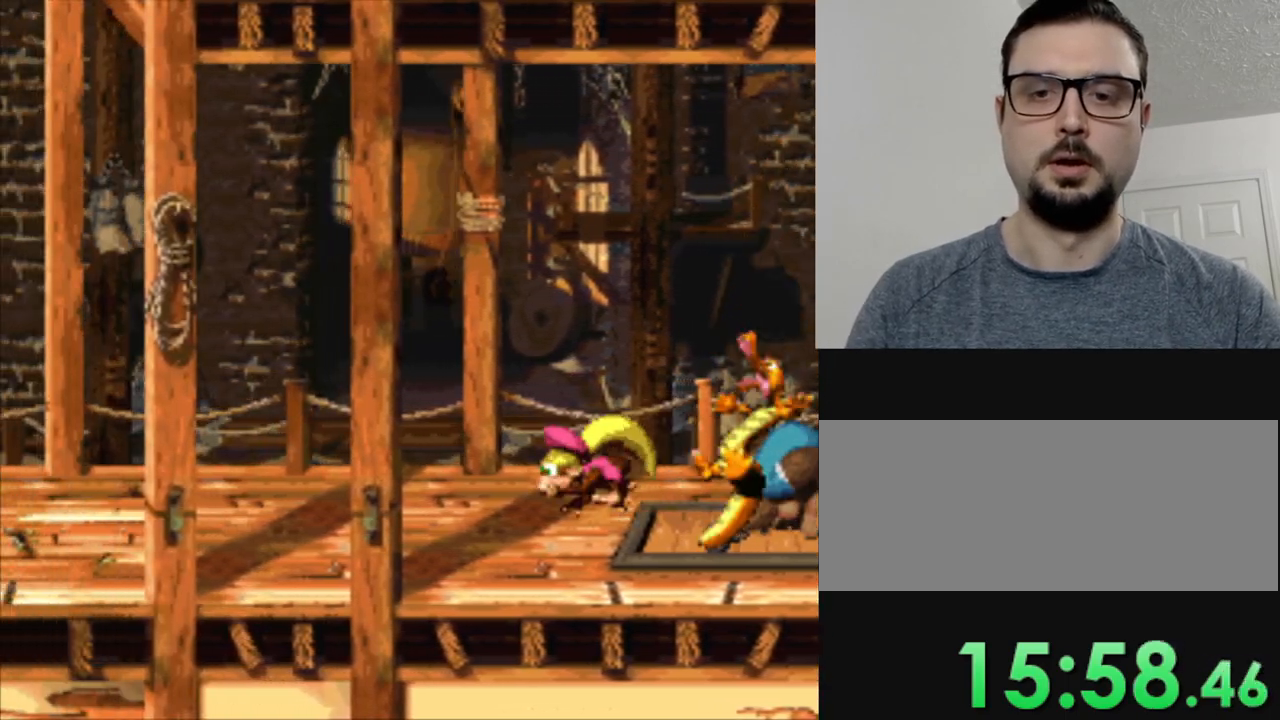
{"buttons": ["Y", "DPAD_LEFT"], "events": []}
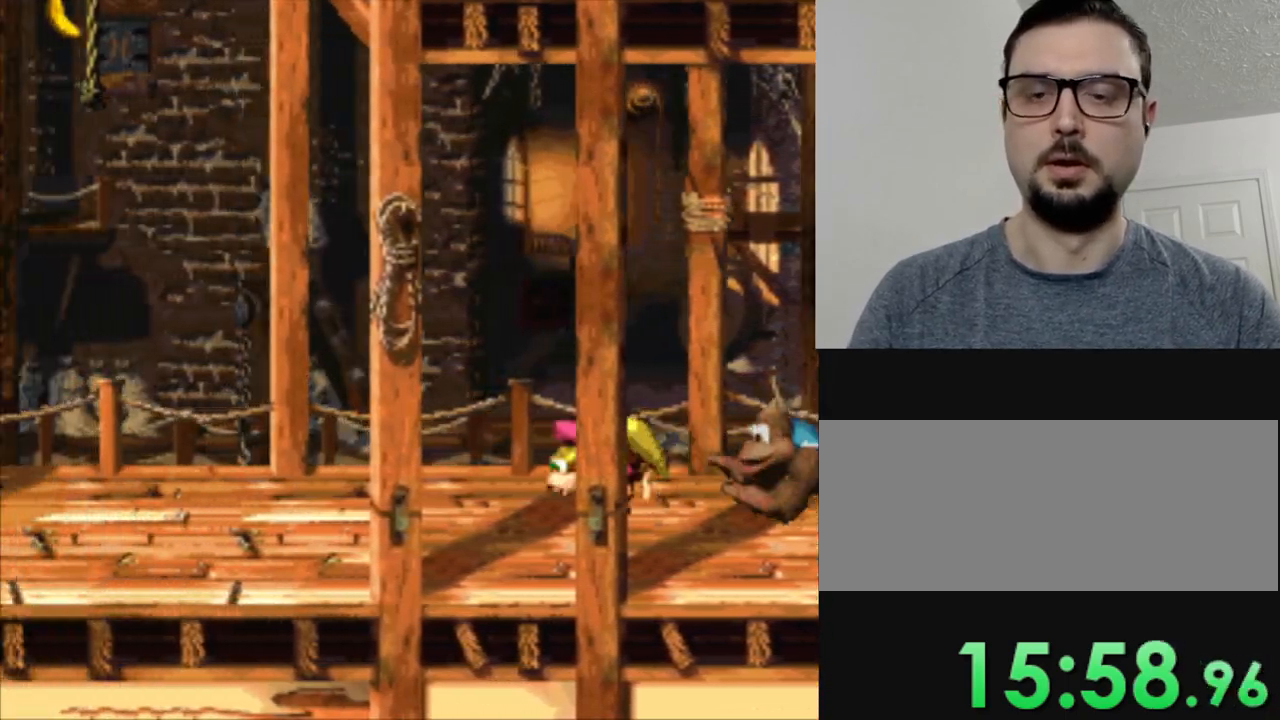
{"buttons": ["Y", "DPAD_LEFT"], "events": []}
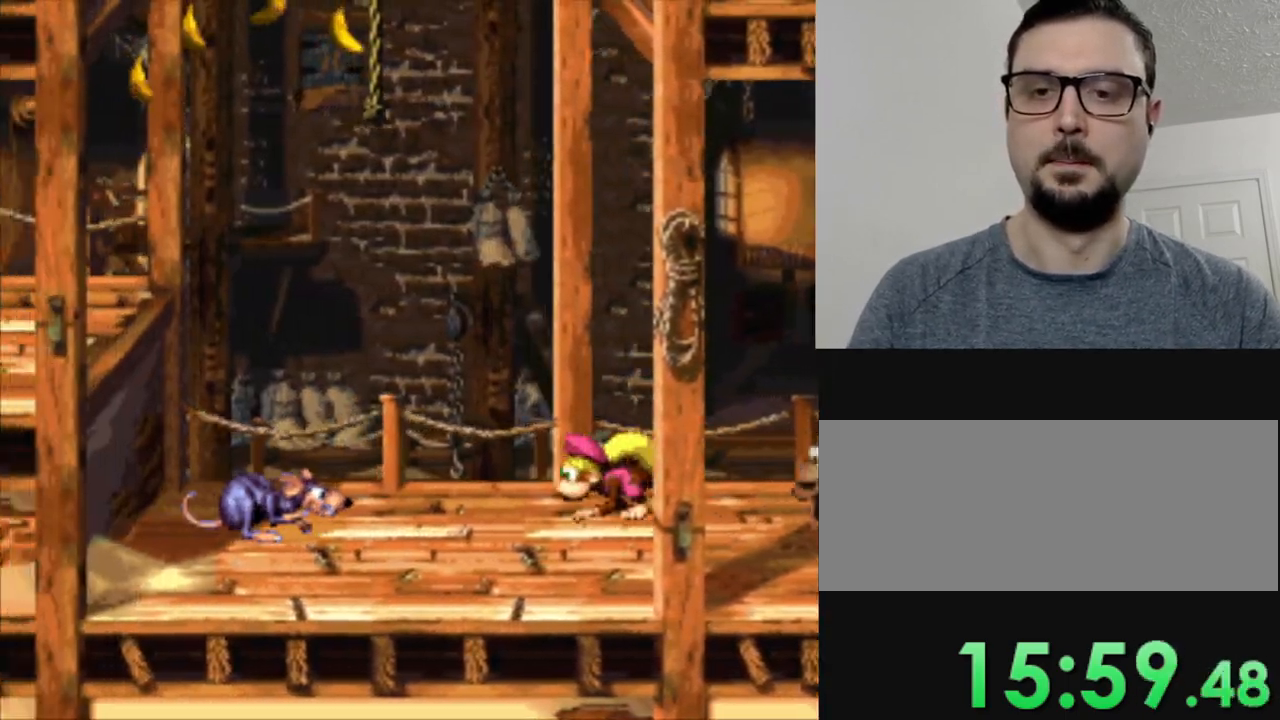
{"buttons": ["Y"], "events": [[67, "B", "down"], [200, "DPAD_LEFT", "up"], [234, "B", "up"]]}
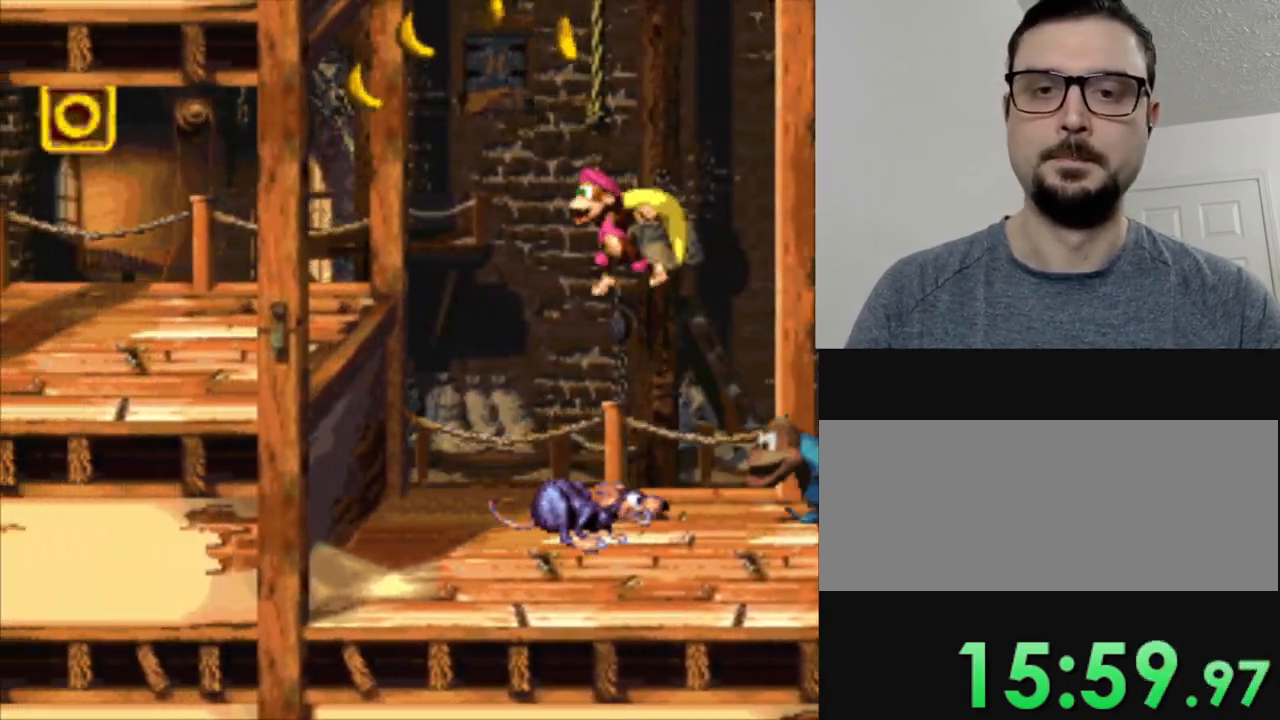
{"buttons": ["Y", "DPAD_LEFT"], "events": [[133, "DPAD_LEFT", "down"]]}
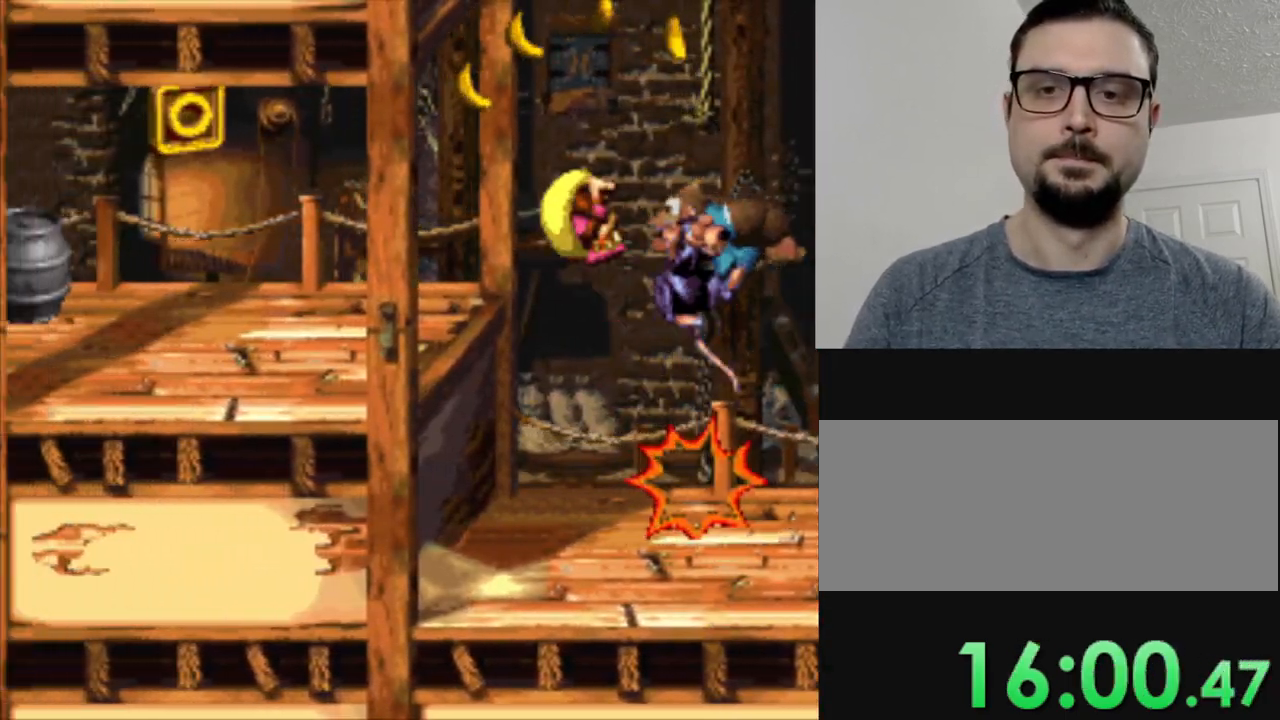
{"buttons": ["Y", "DPAD_LEFT"], "events": []}
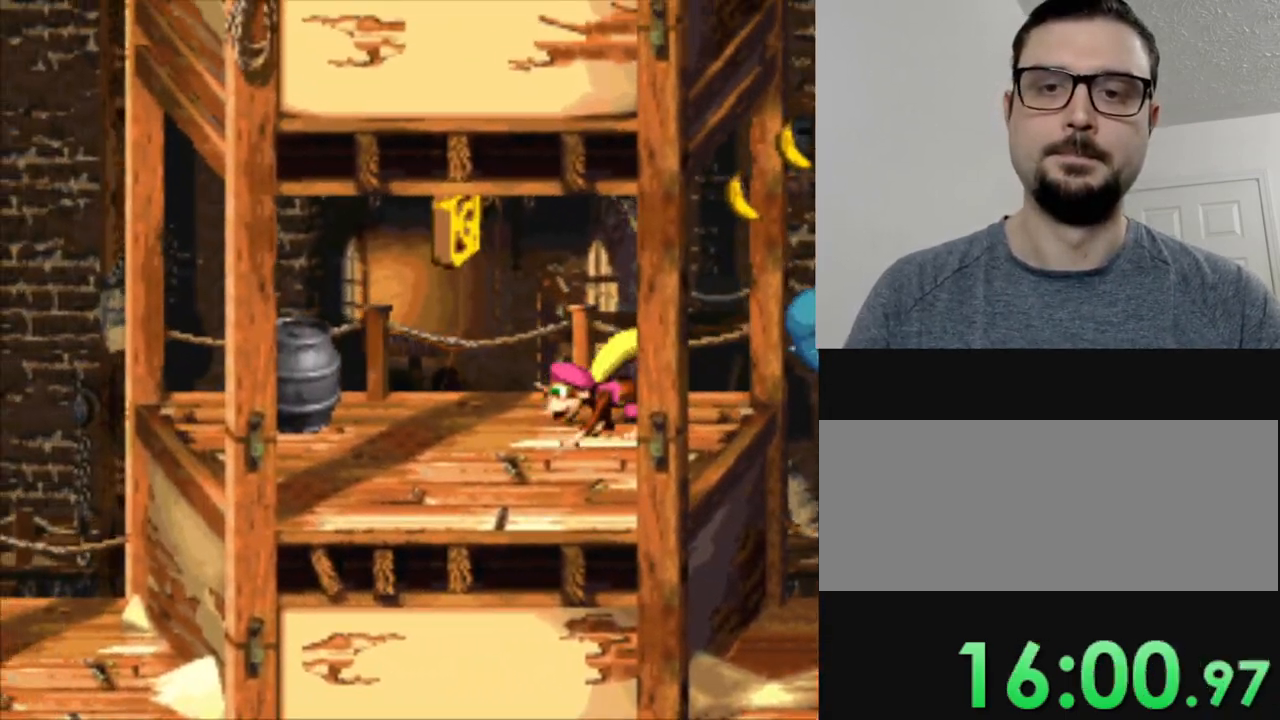
{"buttons": ["Y", "DPAD_LEFT"], "events": [[151, "DPAD_LEFT", "up"], [334, "B", "down"], [384, "B", "up"], [468, "DPAD_LEFT", "down"]]}
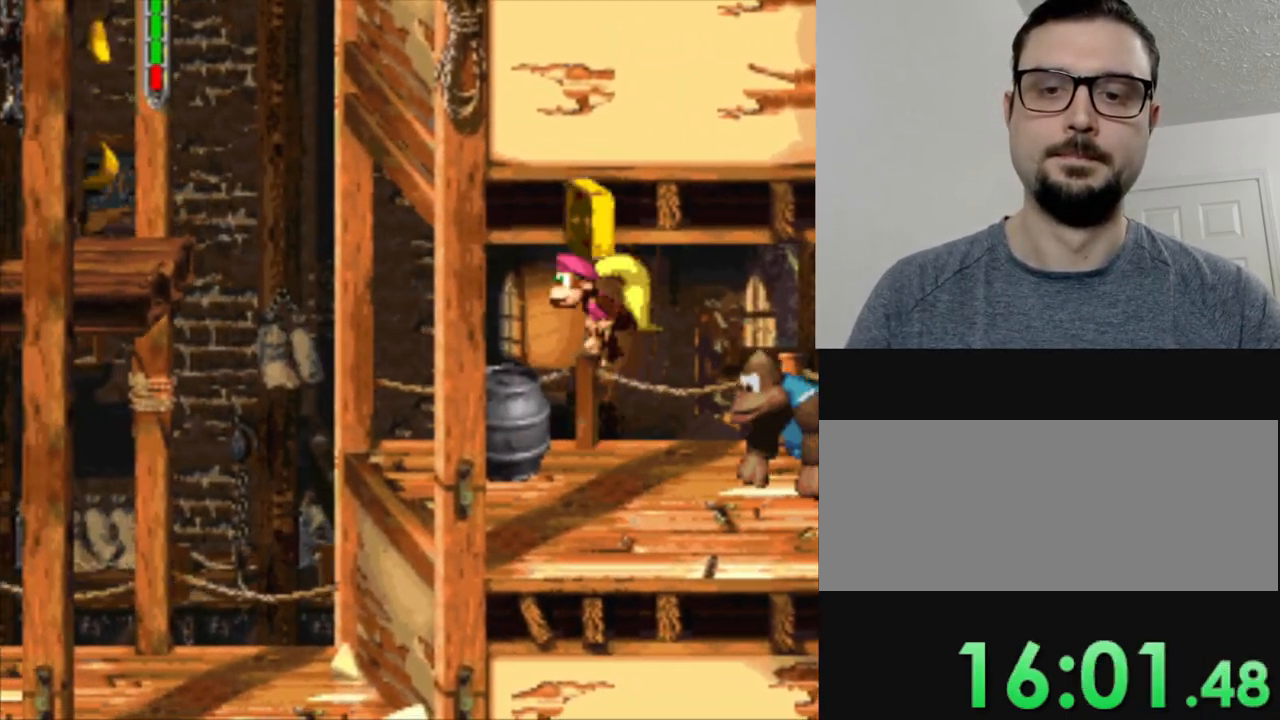
{"buttons": ["Y"], "events": [[117, "DPAD_LEFT", "up"], [250, "DPAD_RIGHT", "down"], [334, "DPAD_RIGHT", "up"]]}
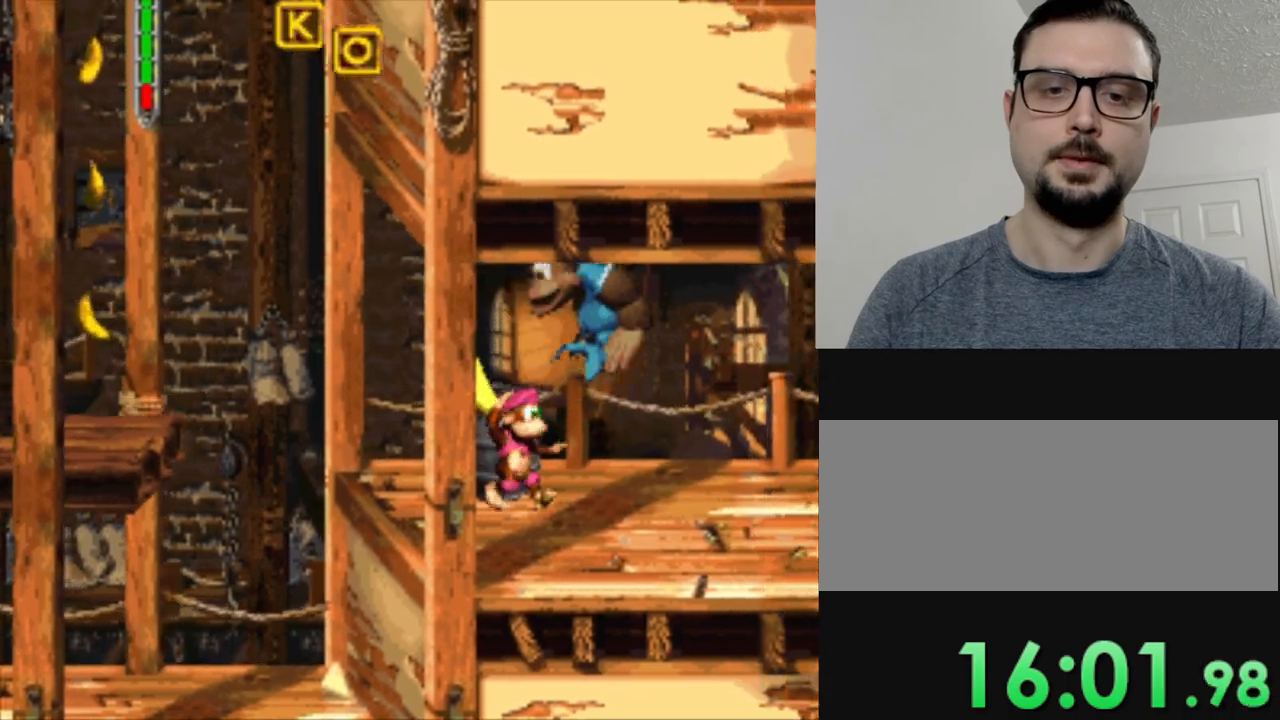
{"buttons": ["Y", "DPAD_LEFT"], "events": [[16, "DPAD_LEFT", "down"]]}
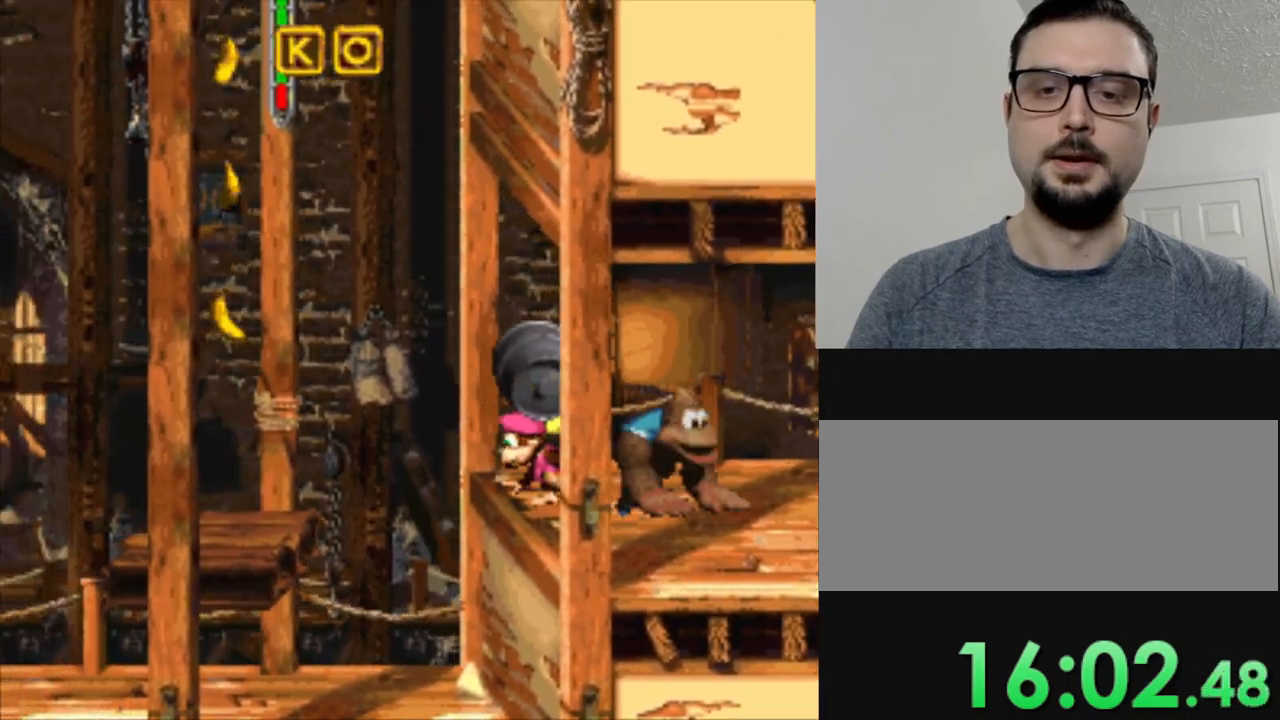
{"buttons": ["B", "Y", "DPAD_LEFT"], "events": [[17, "B", "down"]]}
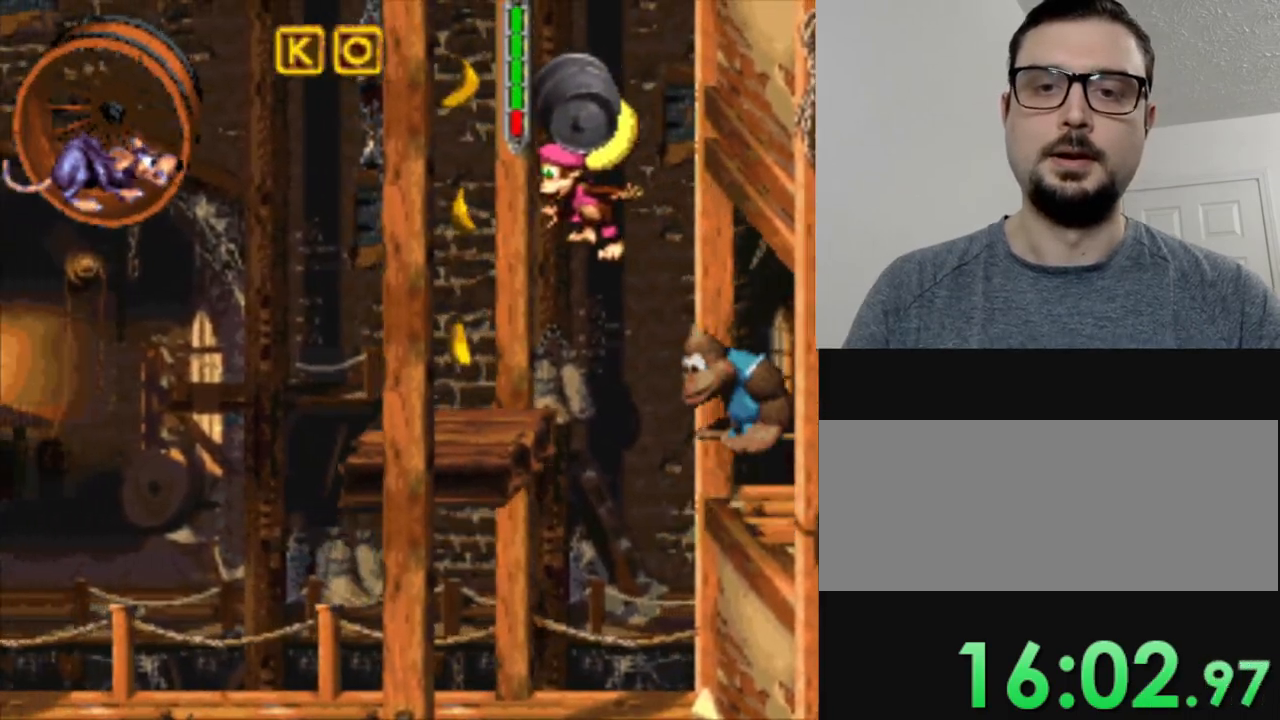
{"buttons": [], "events": [[17, "B", "up"], [267, "DPAD_LEFT", "up"], [368, "Y", "up"]]}
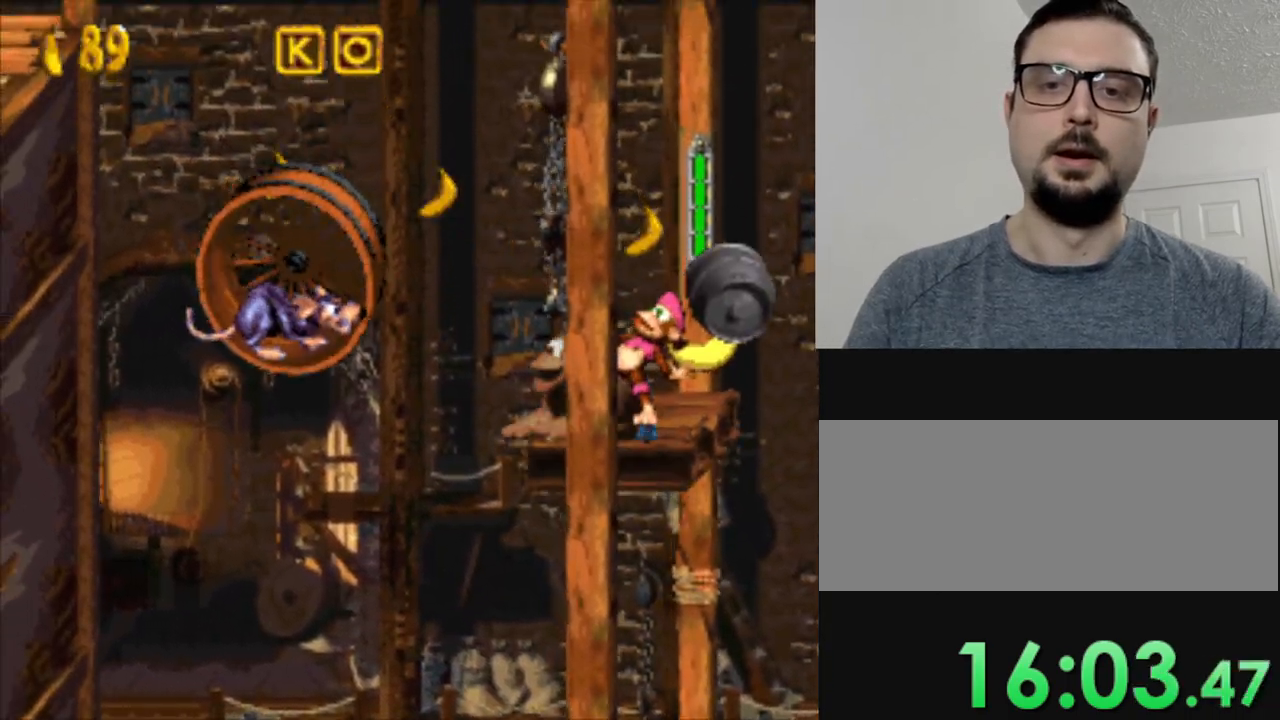
{"buttons": ["Y", "DPAD_RIGHT"], "events": [[117, "Y", "down"], [400, "DPAD_RIGHT", "down"]]}
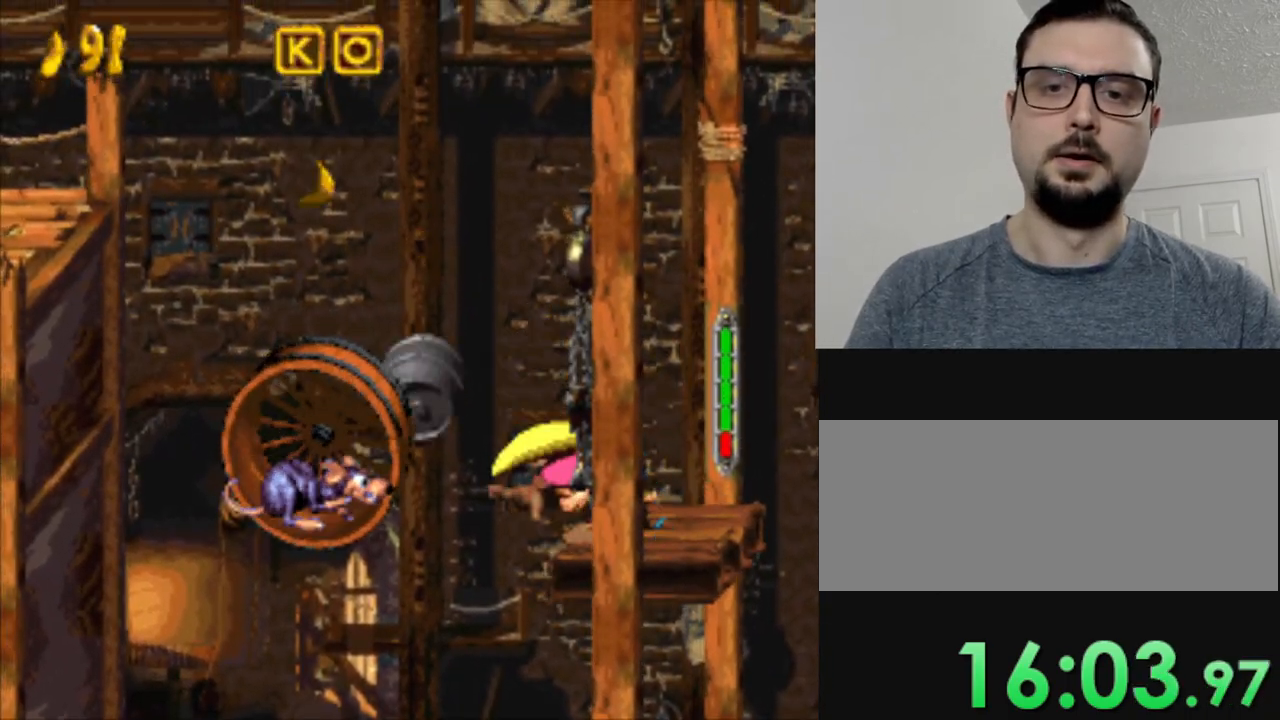
{"buttons": ["B", "Y", "DPAD_RIGHT"], "events": [[367, "B", "down"]]}
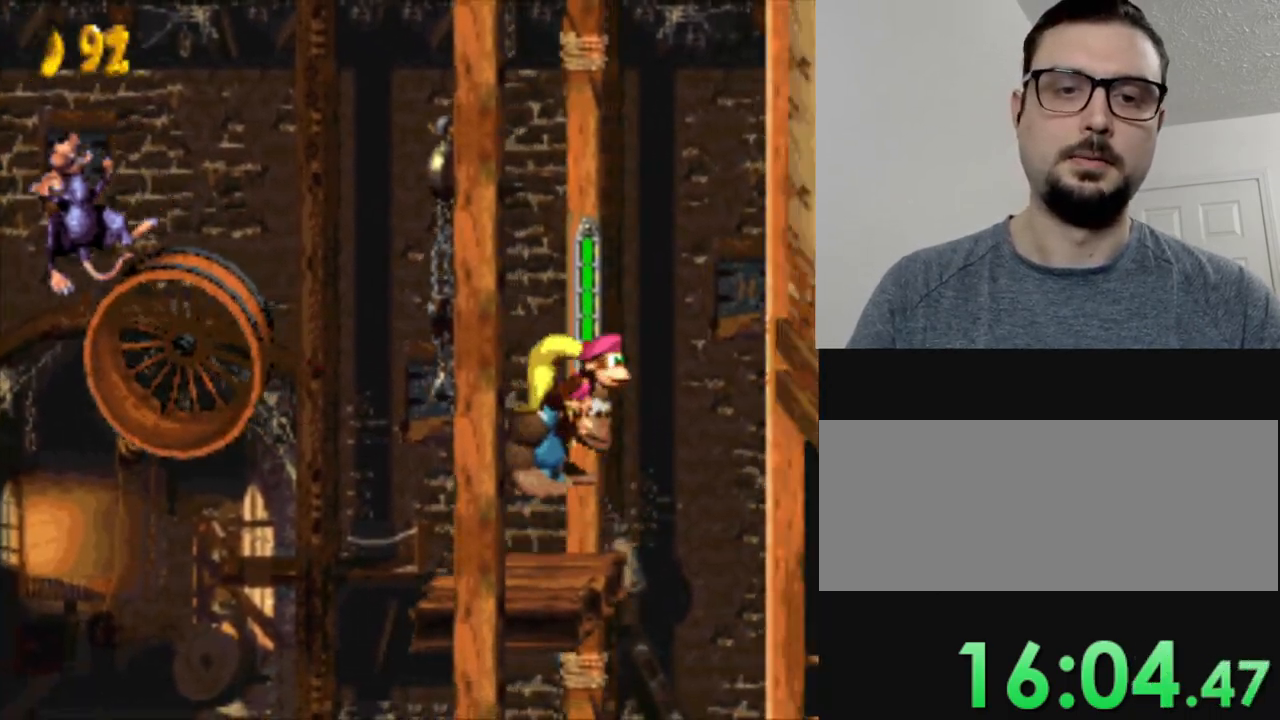
{"buttons": ["Y", "DPAD_RIGHT"], "events": [[17, "B", "up"], [50, "Y", "up"], [133, "Y", "down"]]}
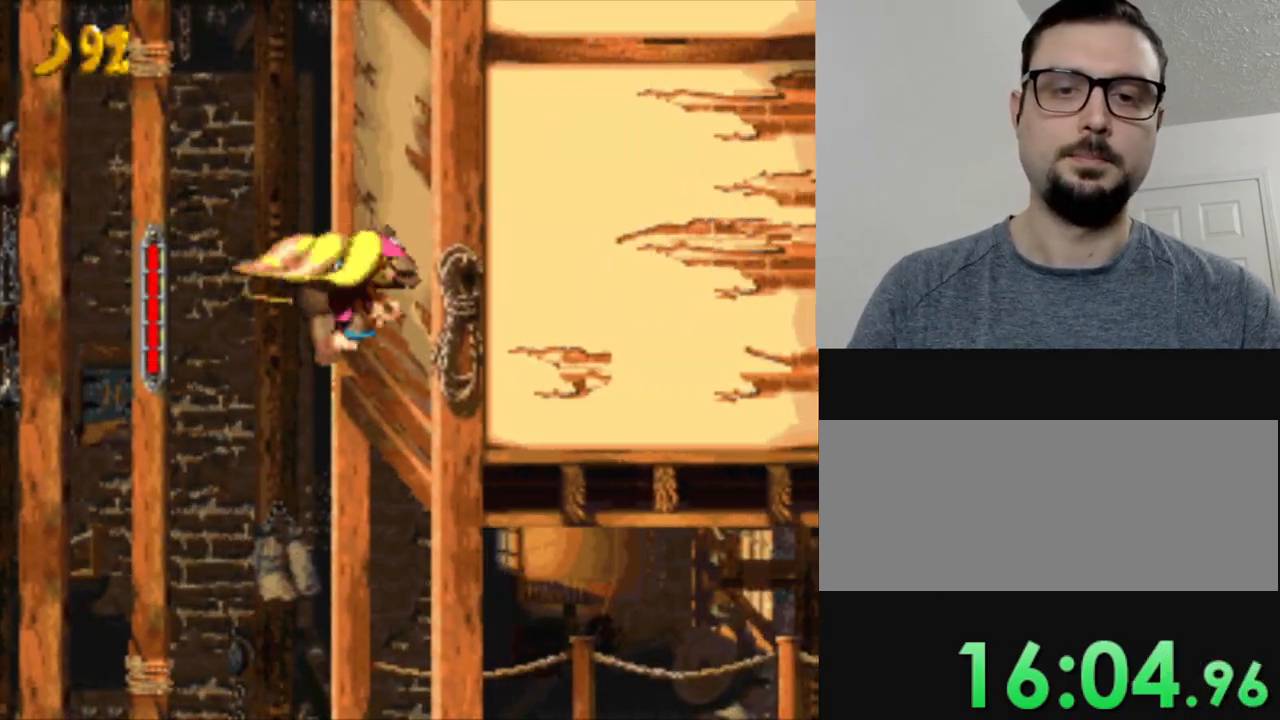
{"buttons": ["DPAD_RIGHT"], "events": [[250, "Y", "up"]]}
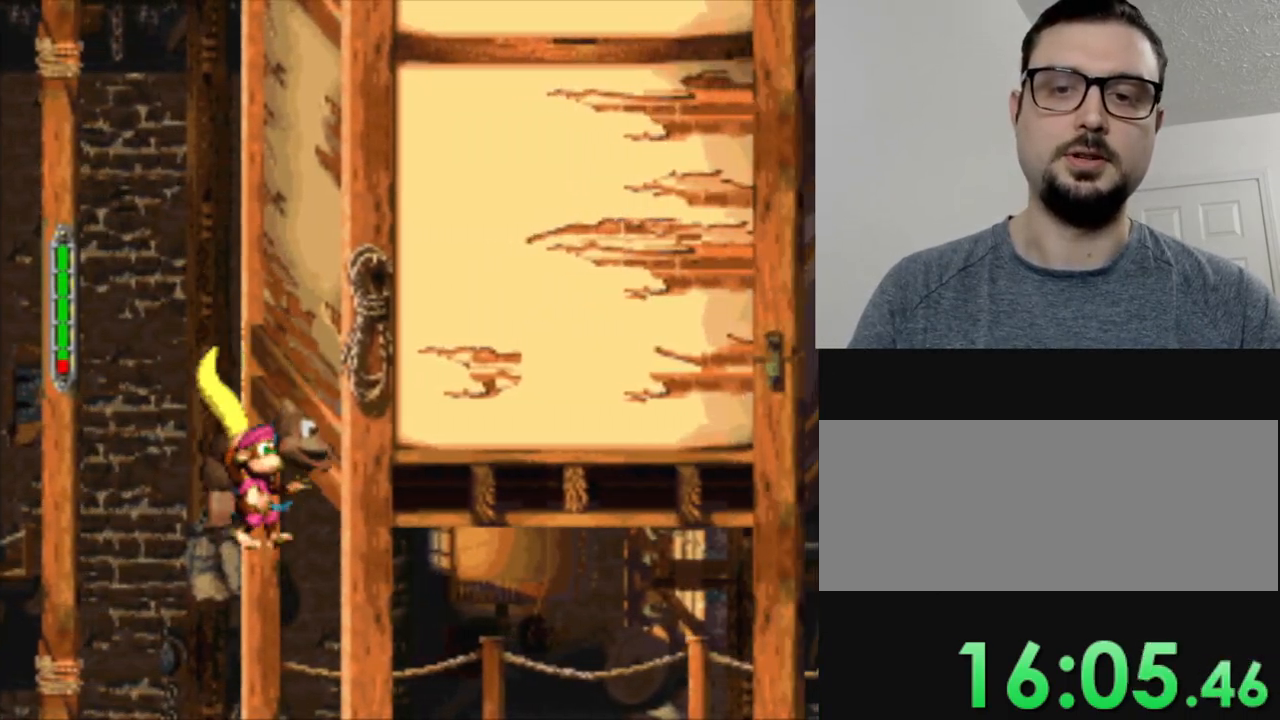
{"buttons": ["Y", "DPAD_RIGHT"], "events": [[150, "Y", "down"]]}
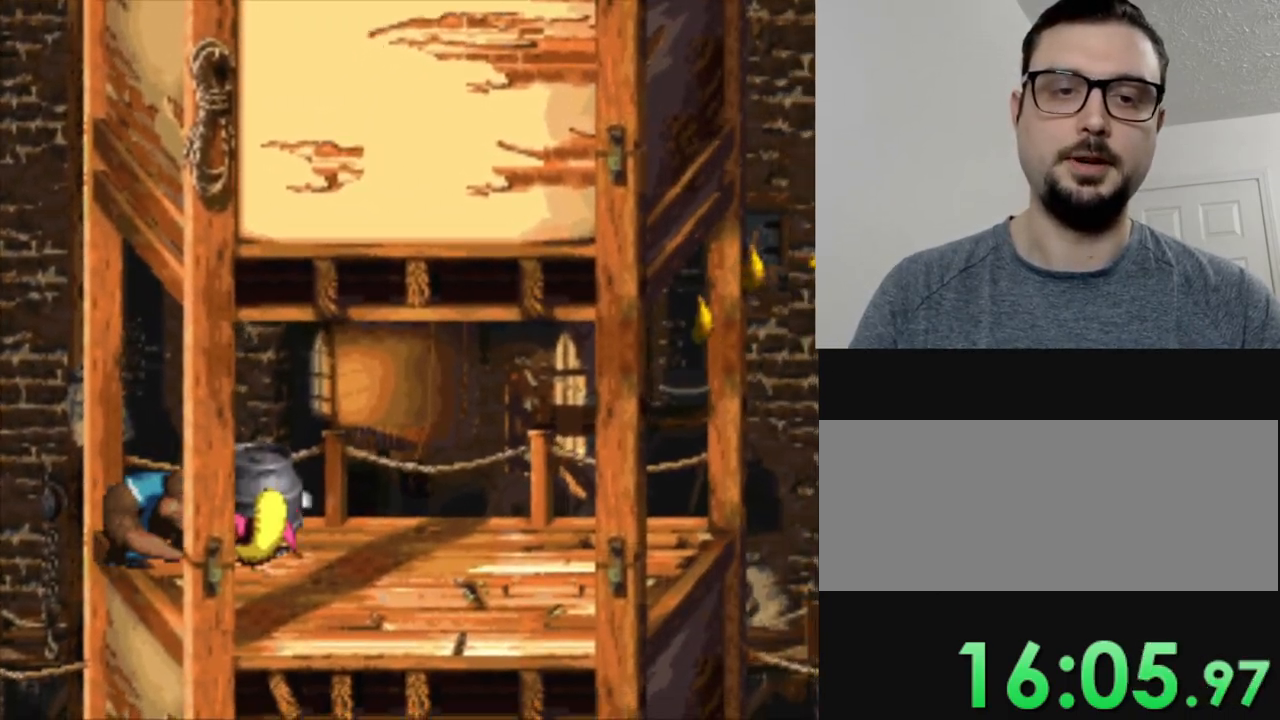
{"buttons": ["Y", "DPAD_RIGHT"], "events": []}
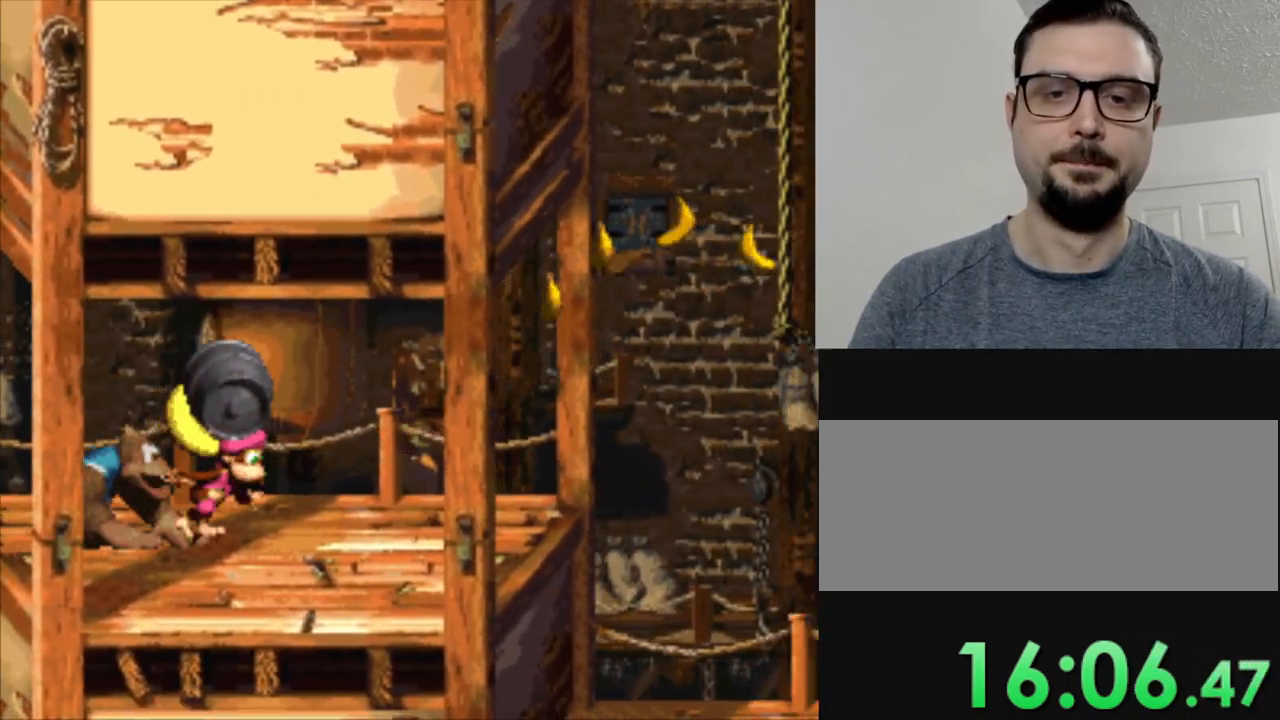
{"buttons": ["Y", "DPAD_RIGHT"], "events": []}
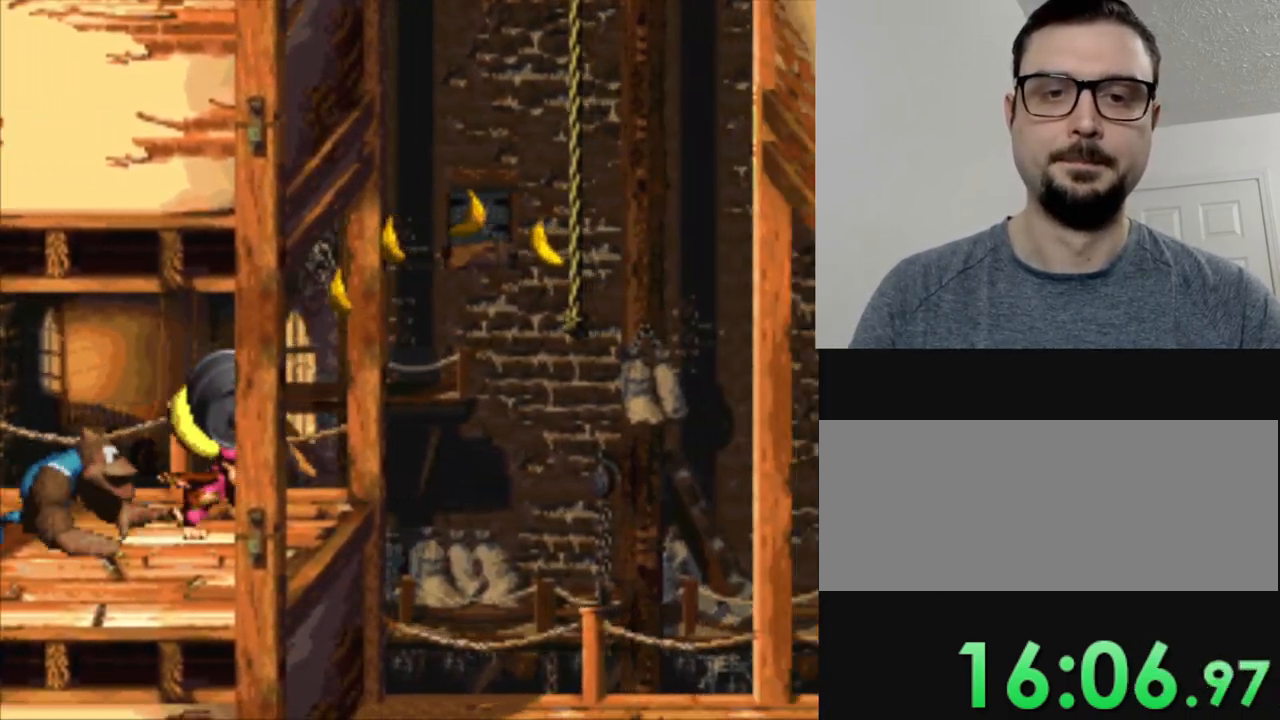
{"buttons": ["DPAD_UP", "DPAD_RIGHT"], "events": [[183, "B", "down"], [417, "B", "up"], [417, "DPAD_UP", "down"], [417, "Y", "up"]]}
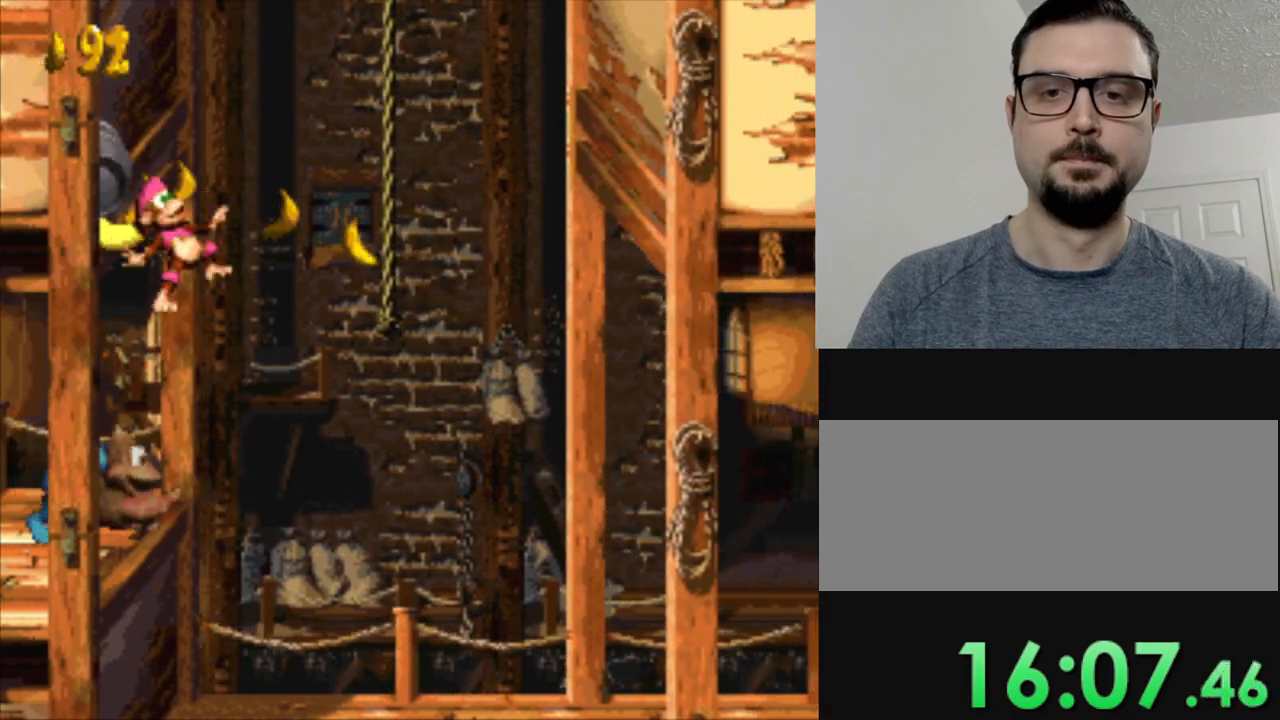
{"buttons": [], "events": [[217, "DPAD_UP", "up"], [384, "DPAD_RIGHT", "up"]]}